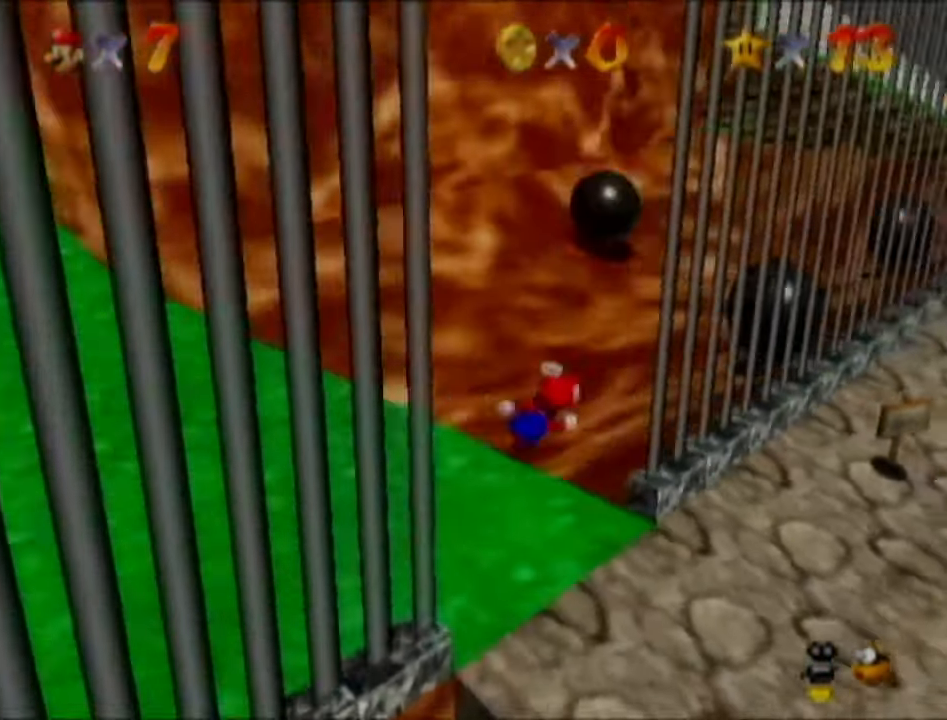
Gameplay with a controller (Nintendo layout); each line is a JSON object with the inputs held at the frame after it. "events" lists button and stick changes between this image and that frame as [ms after this image, input, new state], when the widget could be followed in between. Not read: L3 R3.
{"buttons": [], "left_stick": "up", "events": [[200, "left_stick", "up"]]}
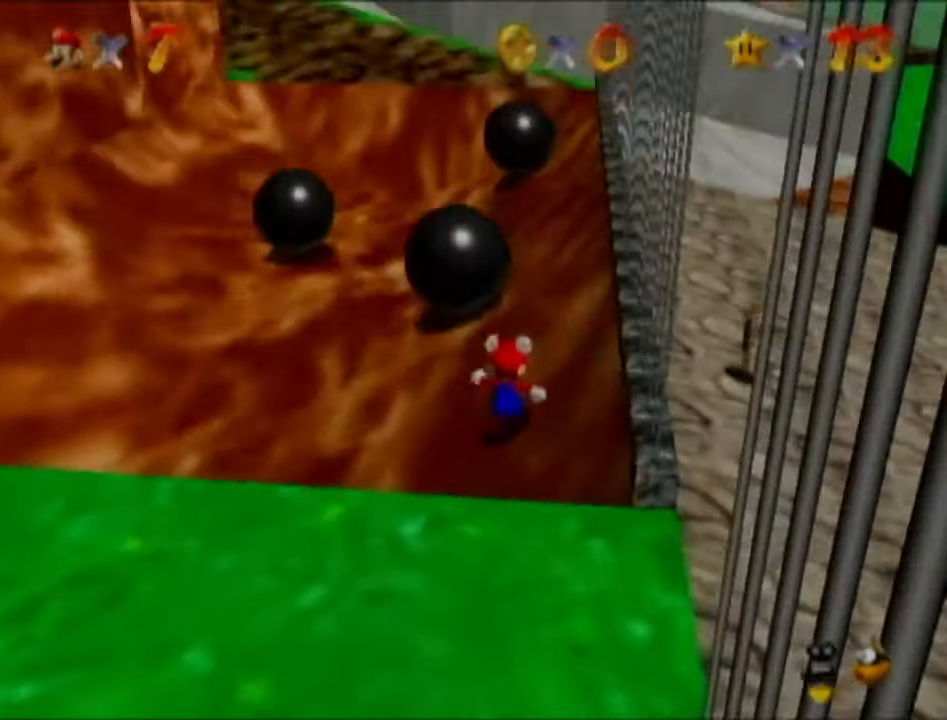
{"buttons": [], "left_stick": "up-left", "events": [[117, "left_stick", "up-right"], [217, "left_stick", "up"], [434, "left_stick", "up-left"]]}
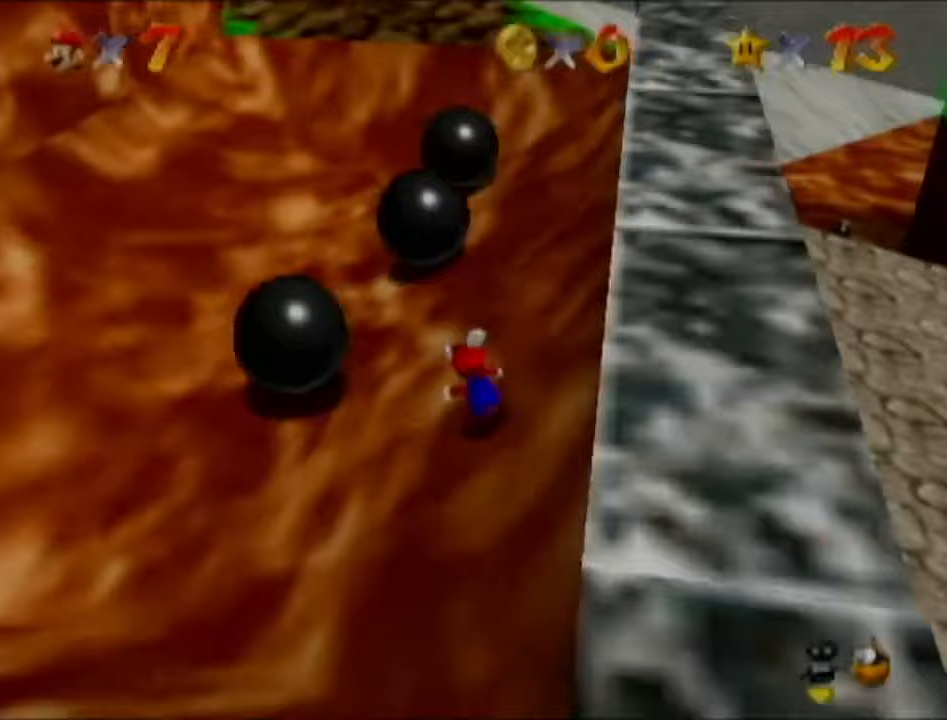
{"buttons": [], "left_stick": "up", "events": [[83, "left_stick", "up"], [284, "B", "down"], [484, "B", "up"]]}
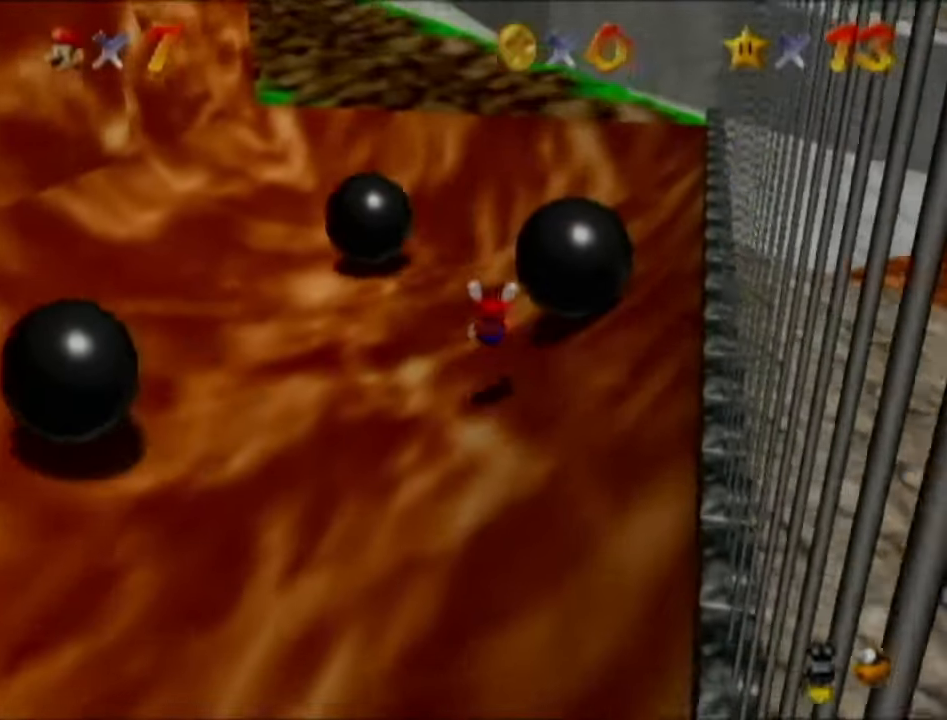
{"buttons": [], "left_stick": "up", "events": [[266, "B", "down"], [433, "B", "up"]]}
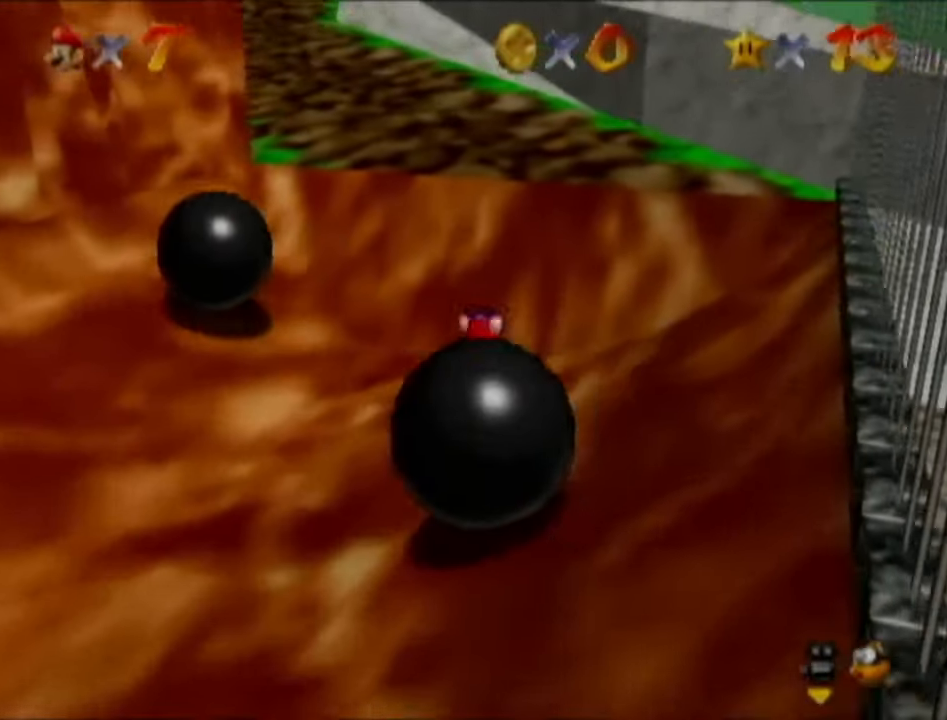
{"buttons": [], "left_stick": "up", "events": [[400, "B", "down"], [501, "B", "up"]]}
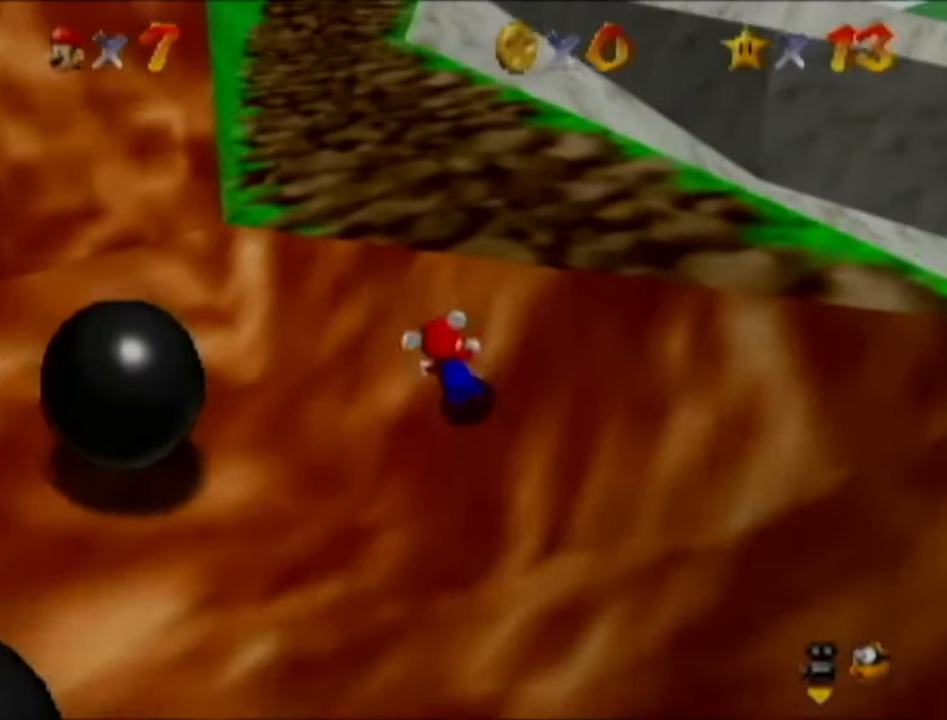
{"buttons": [], "left_stick": "up", "events": [[116, "B", "down"], [183, "B", "up"]]}
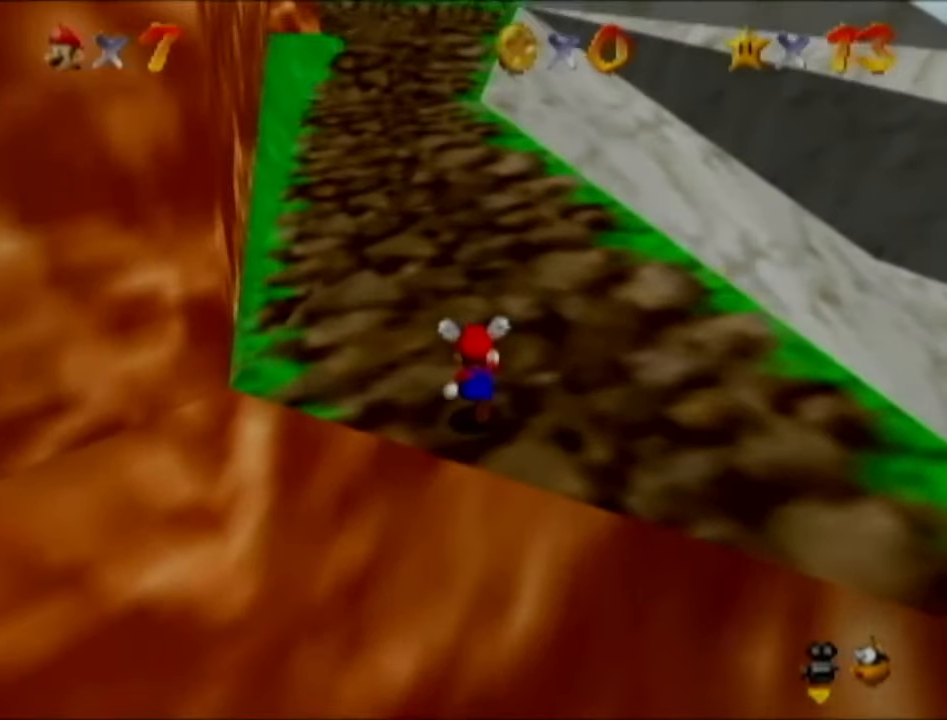
{"buttons": ["B"], "left_stick": "up", "events": [[117, "B", "down"], [217, "B", "up"], [467, "B", "down"]]}
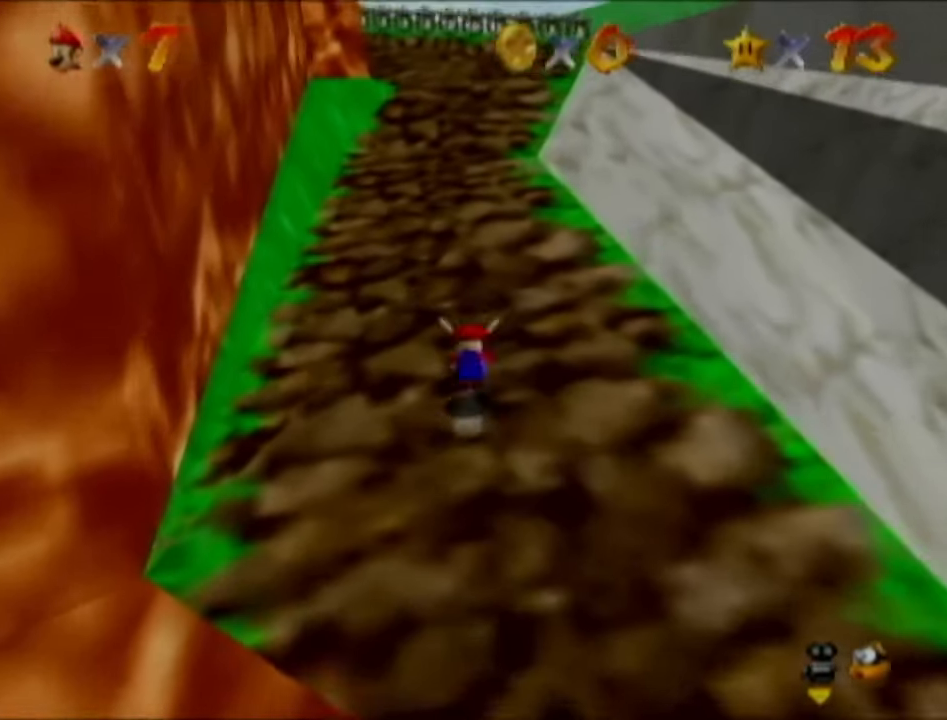
{"buttons": ["B"], "left_stick": "up", "events": [[83, "B", "up"], [467, "B", "down"]]}
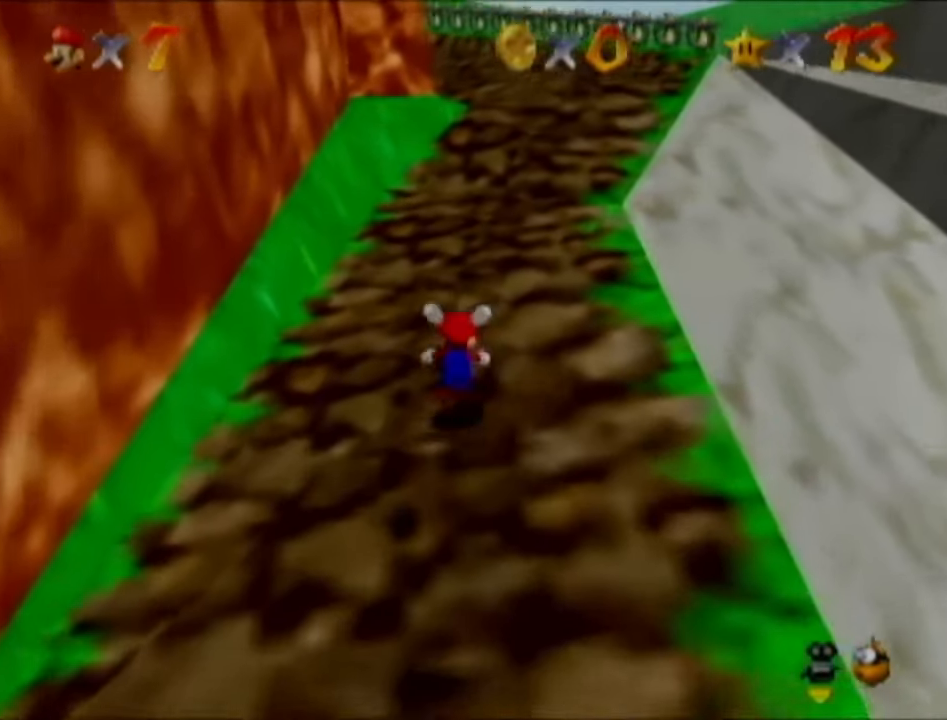
{"buttons": [], "left_stick": "up-right", "events": [[83, "B", "up"], [300, "B", "down"], [367, "left_stick", "up-right"], [434, "B", "up"]]}
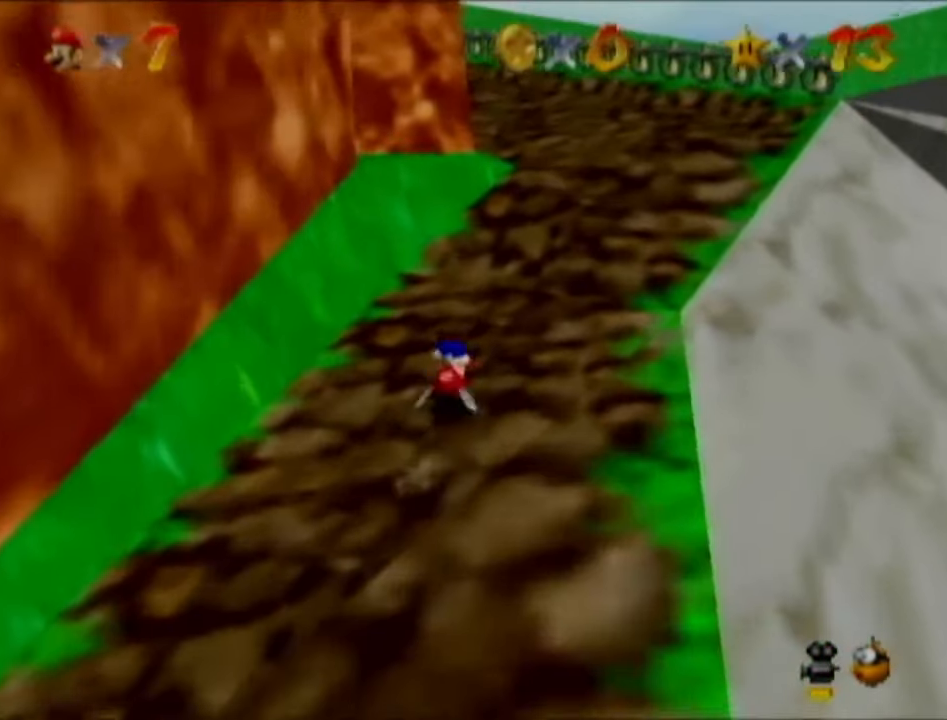
{"buttons": [], "left_stick": "up-right", "events": [[367, "B", "down"], [450, "B", "up"]]}
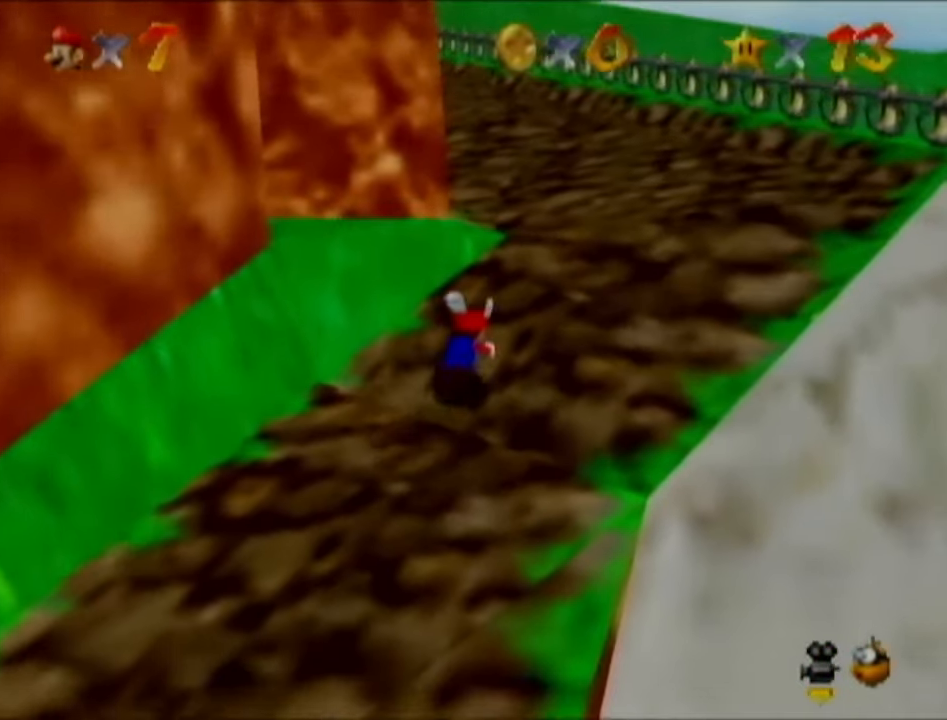
{"buttons": [], "left_stick": "up", "events": [[50, "B", "down"], [133, "B", "up"], [450, "left_stick", "up"]]}
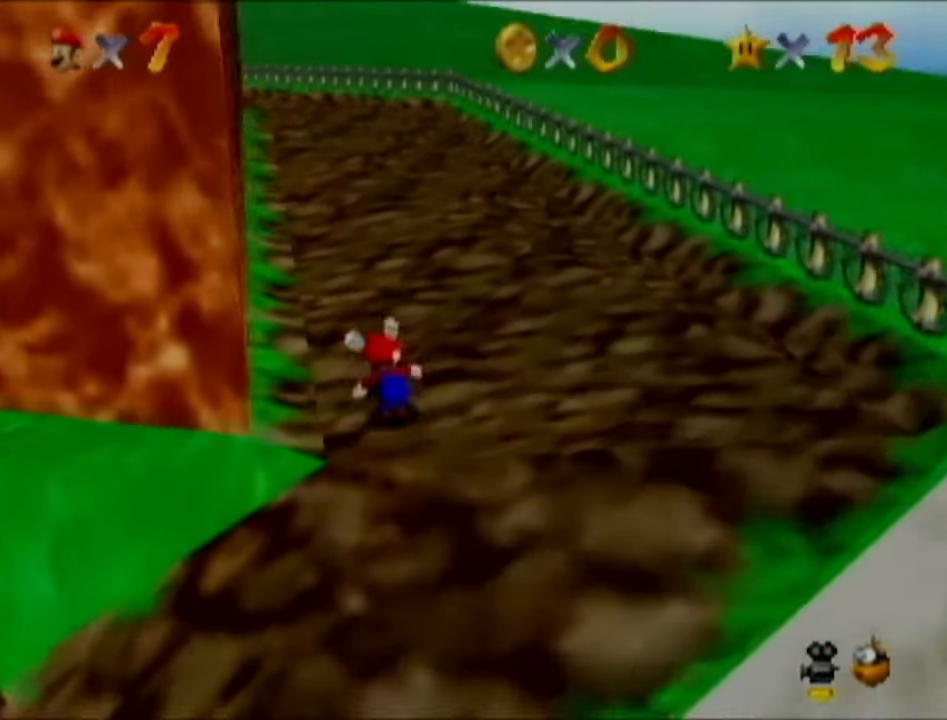
{"buttons": [], "left_stick": "up", "events": [[100, "B", "down"], [250, "B", "up"]]}
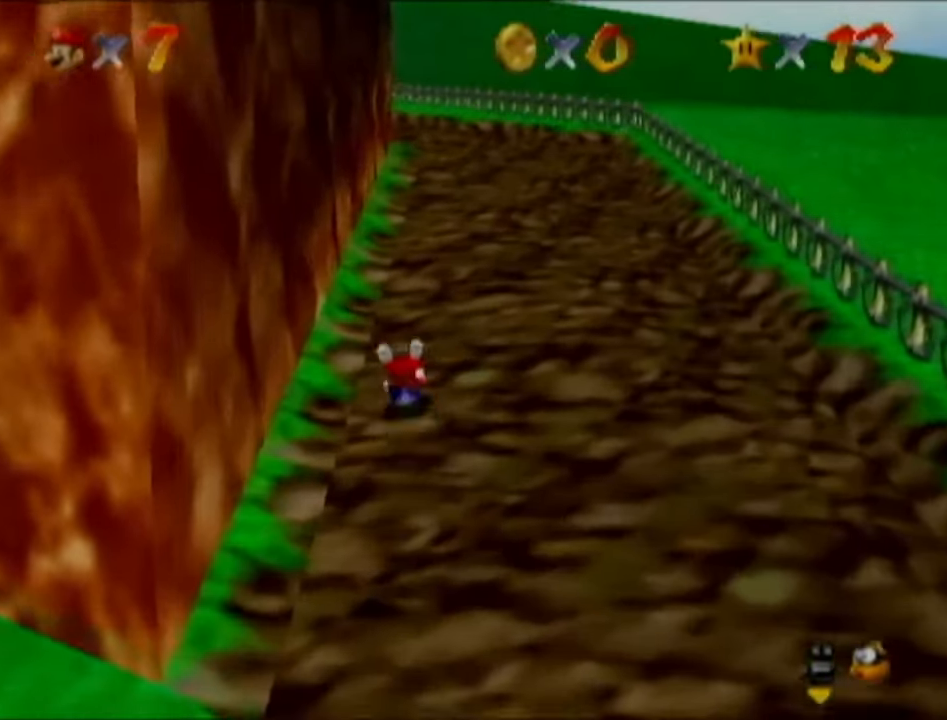
{"buttons": [], "left_stick": "up-right", "events": [[33, "B", "down"], [150, "B", "up"], [501, "left_stick", "up-right"]]}
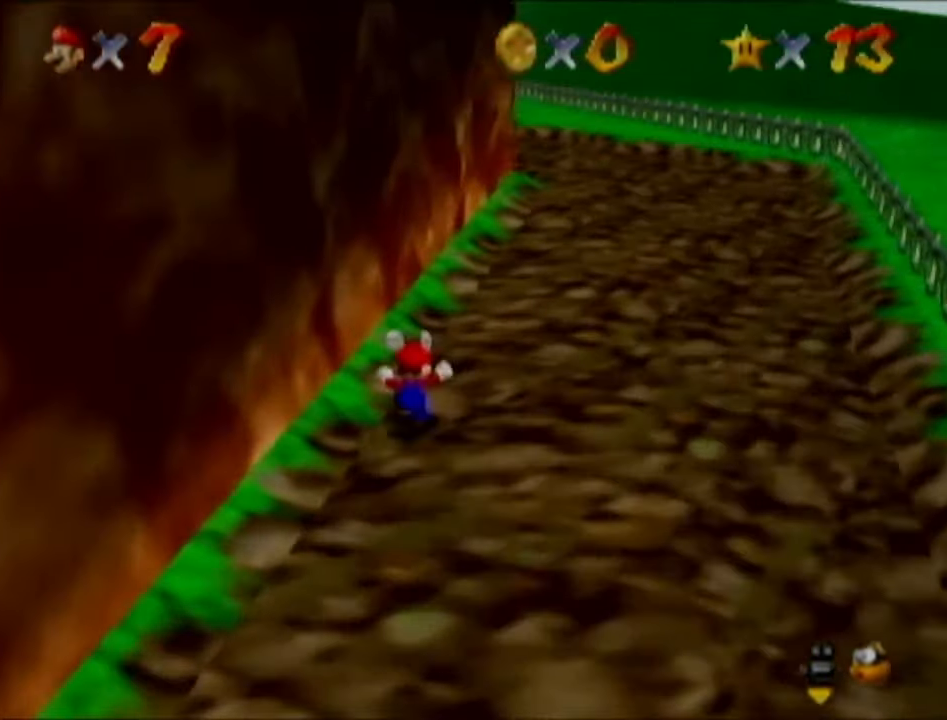
{"buttons": ["B"], "left_stick": "up-right", "events": [[66, "B", "down"], [183, "B", "up"], [400, "B", "down"]]}
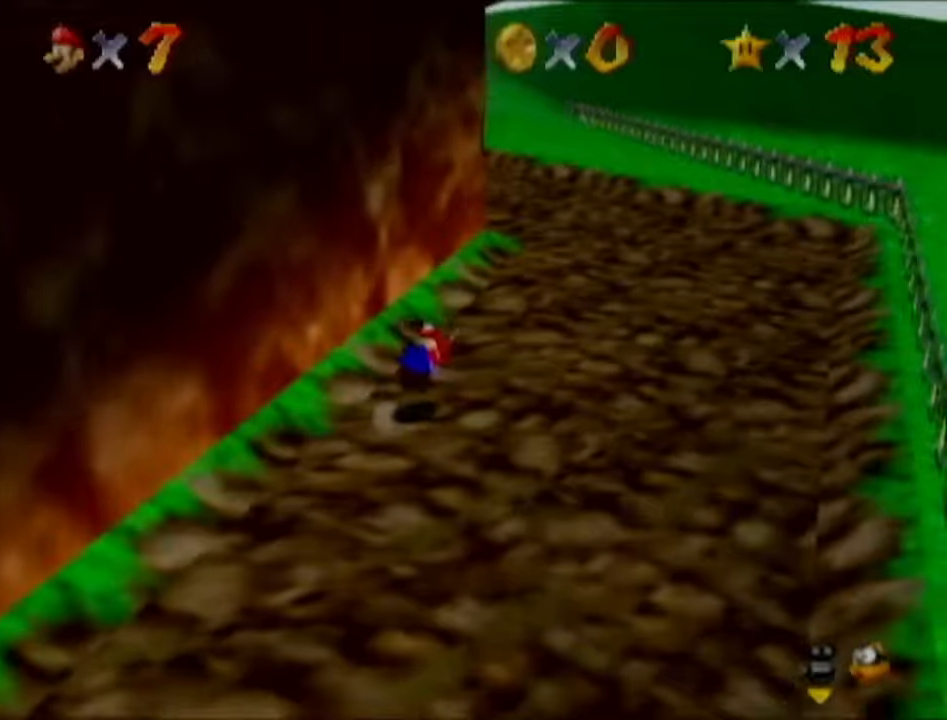
{"buttons": [], "left_stick": "up-right", "events": [[33, "B", "up"]]}
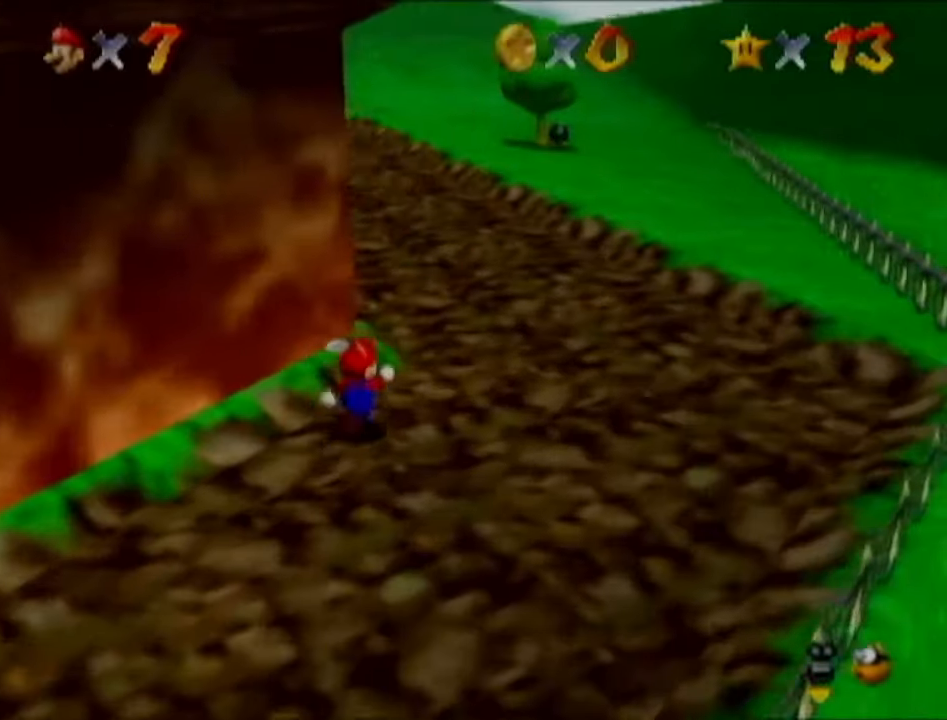
{"buttons": ["B"], "left_stick": "up", "events": [[301, "left_stick", "up"], [401, "B", "down"]]}
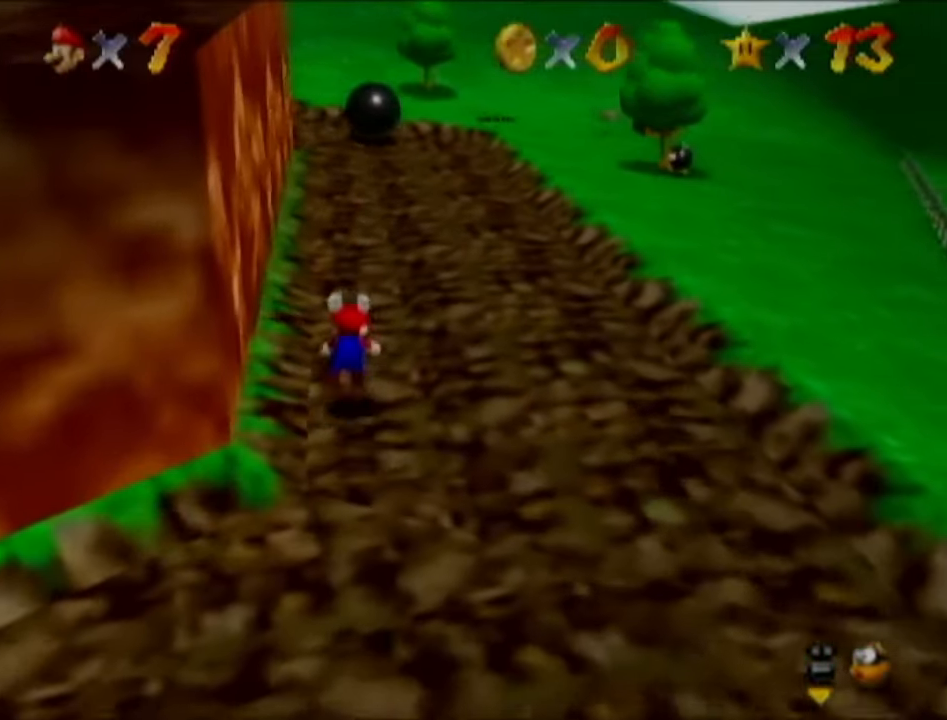
{"buttons": [], "left_stick": "up", "events": [[16, "B", "up"], [267, "B", "down"], [383, "B", "up"]]}
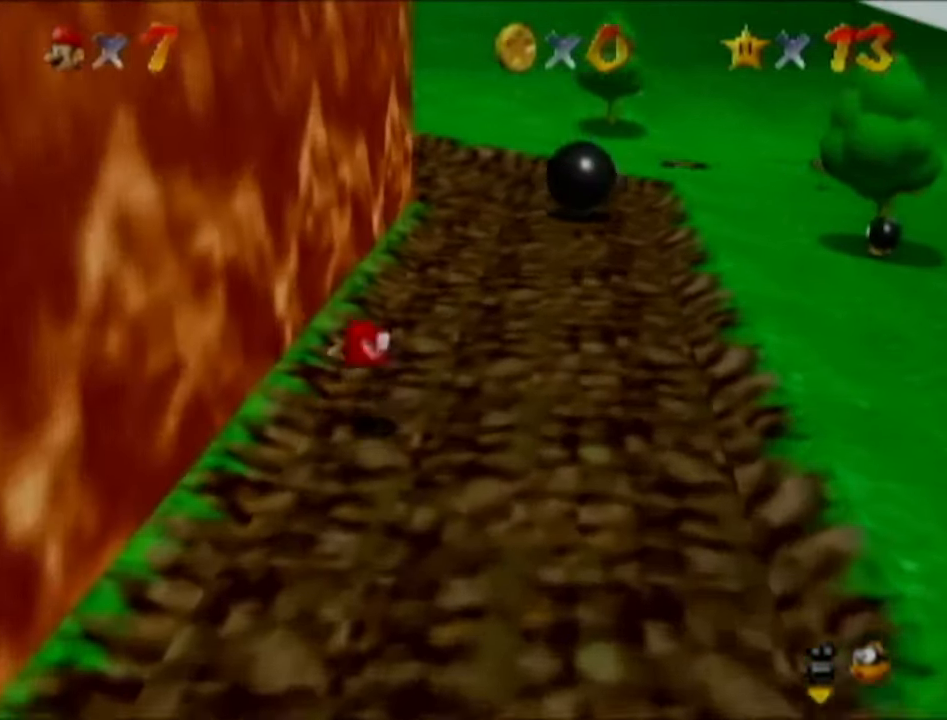
{"buttons": [], "left_stick": "up-right", "events": [[317, "B", "down"], [384, "left_stick", "up-right"], [451, "B", "up"]]}
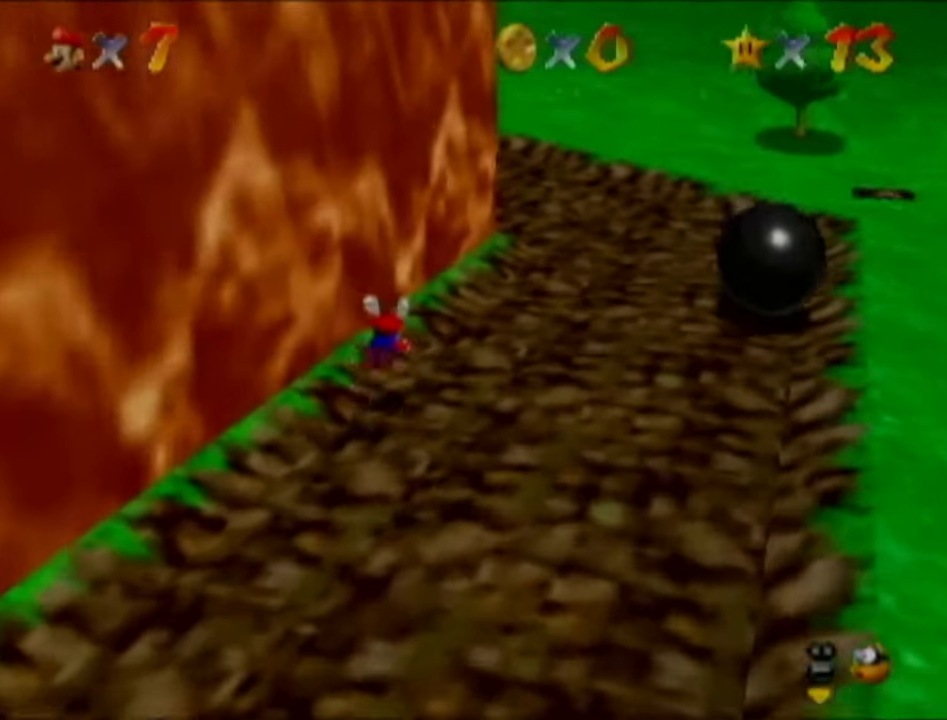
{"buttons": [], "left_stick": "up-right", "events": [[167, "B", "down"], [333, "B", "up"]]}
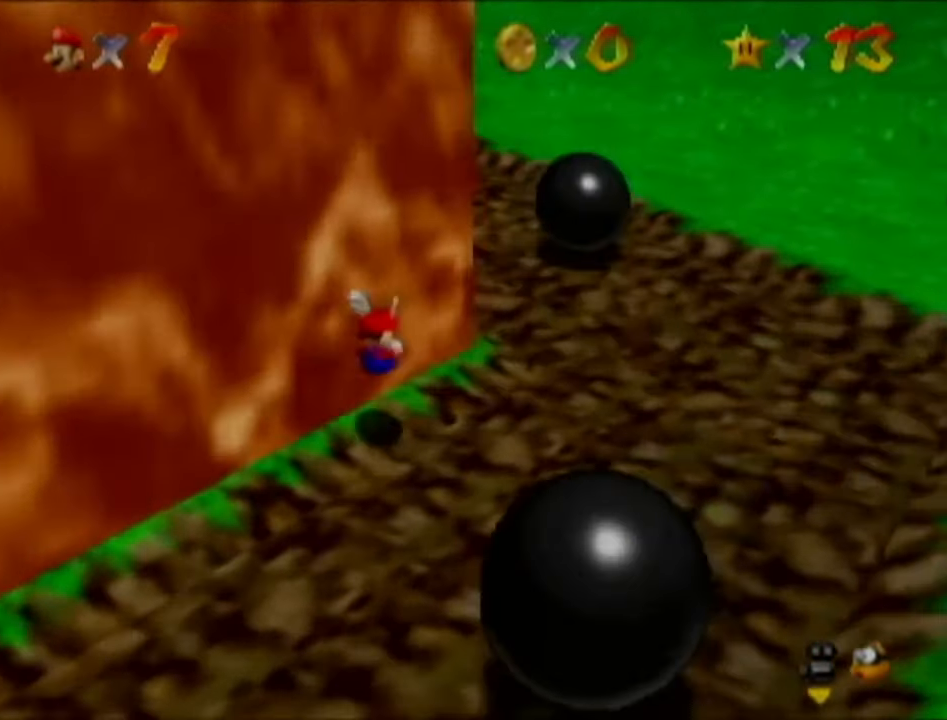
{"buttons": [], "left_stick": "up-right", "events": [[67, "left_stick", "right"], [234, "left_stick", "up-right"]]}
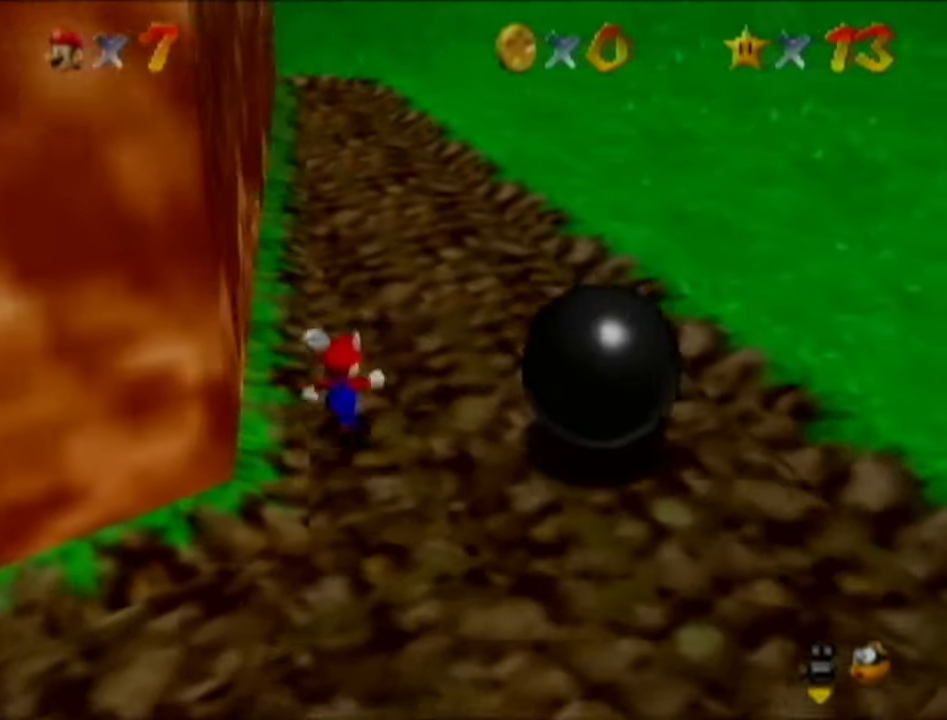
{"buttons": [], "left_stick": "up-right", "events": [[16, "B", "down"], [167, "B", "up"], [383, "B", "down"], [484, "B", "up"]]}
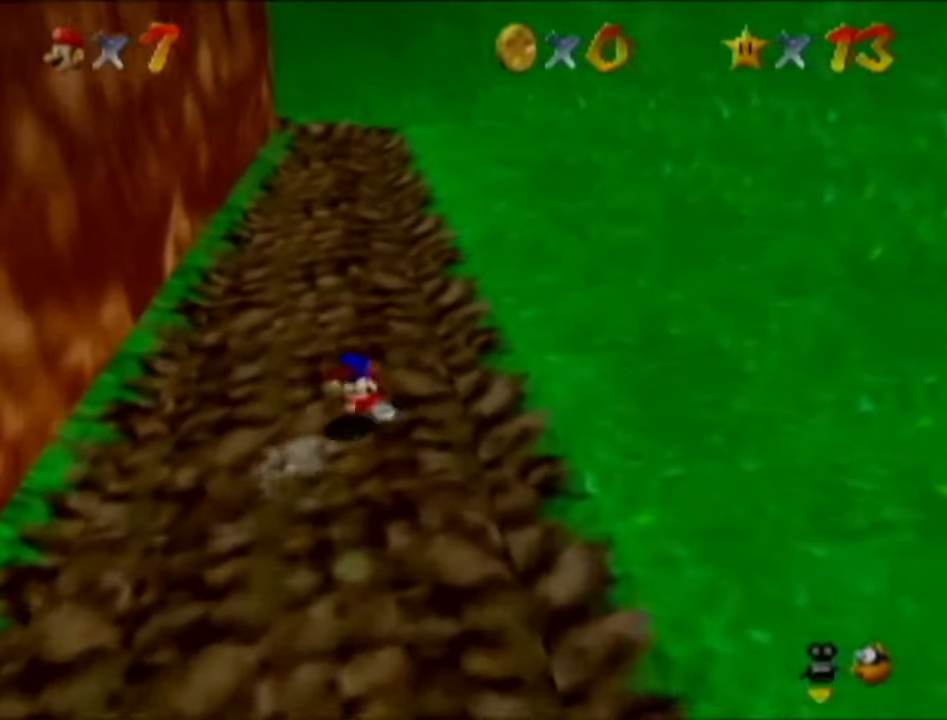
{"buttons": [], "left_stick": "up", "events": [[417, "left_stick", "up"]]}
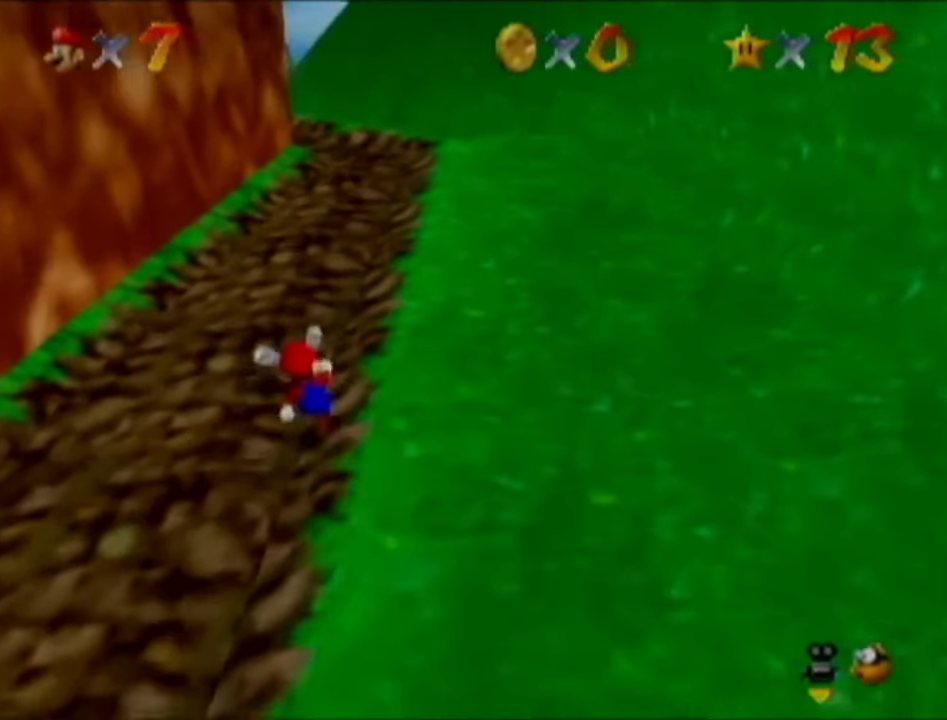
{"buttons": [], "left_stick": "up-right", "events": [[16, "B", "down"], [133, "B", "up"], [317, "B", "down"], [350, "left_stick", "up-right"], [450, "B", "up"]]}
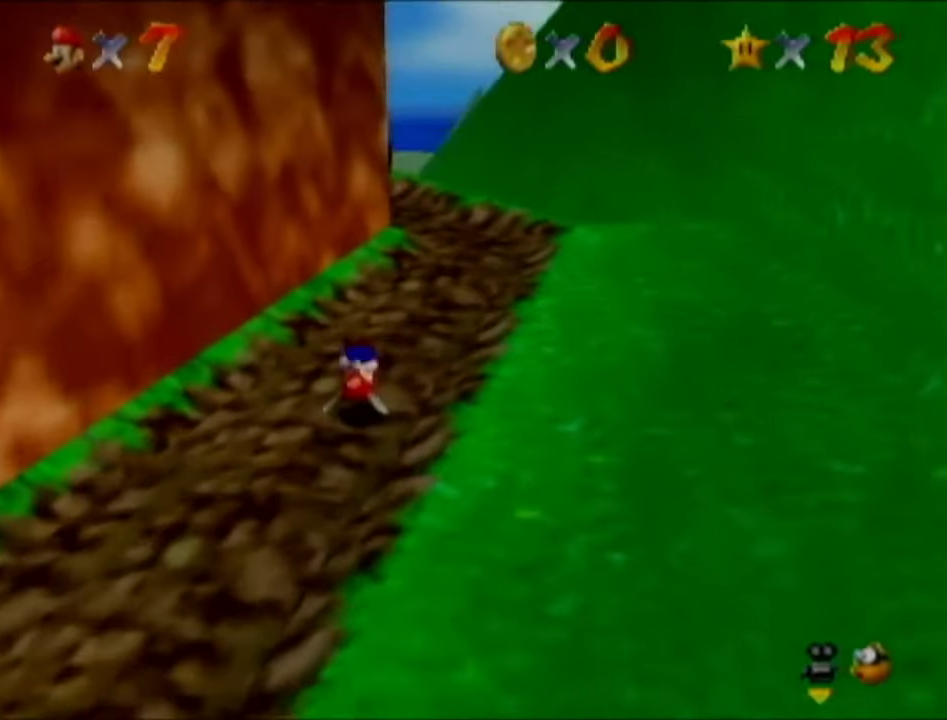
{"buttons": [], "left_stick": "up-right", "events": []}
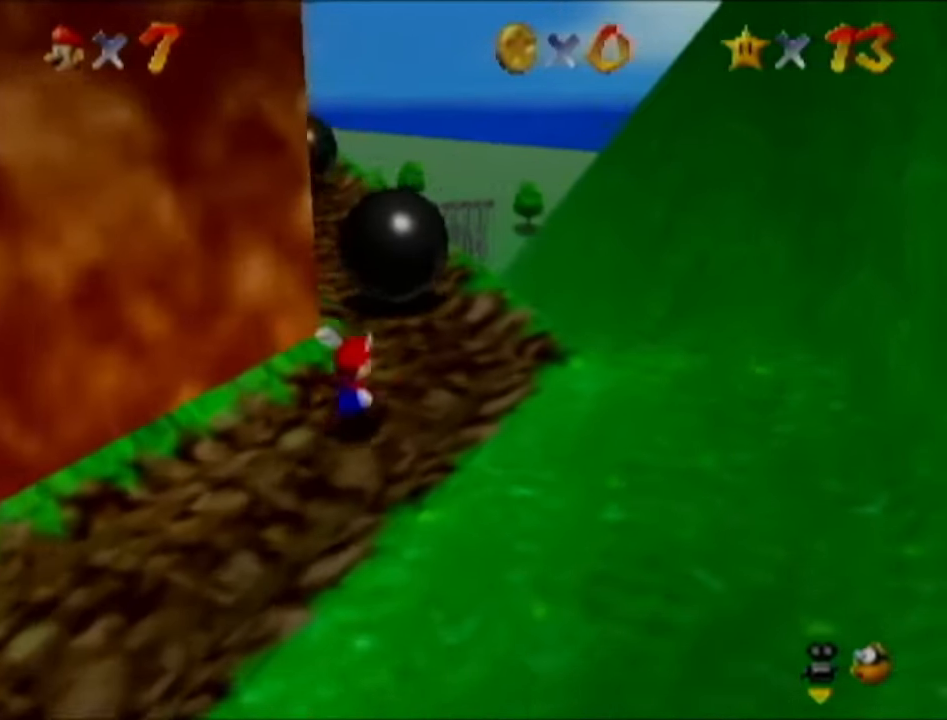
{"buttons": [], "left_stick": "up", "events": [[100, "left_stick", "up"]]}
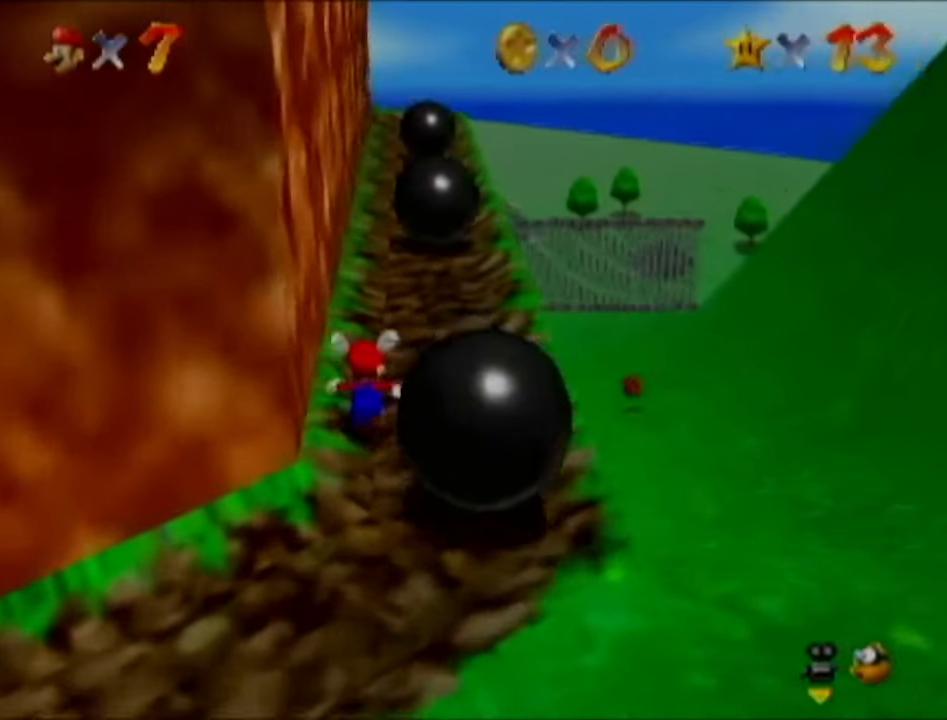
{"buttons": [], "left_stick": "up", "events": [[150, "B", "down"], [267, "B", "up"]]}
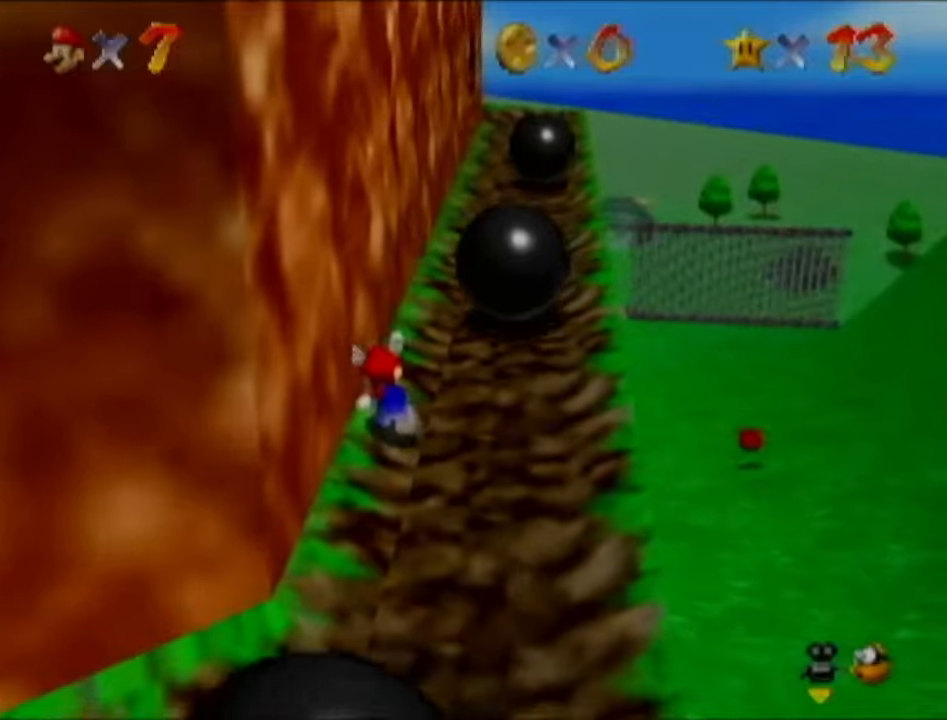
{"buttons": [], "left_stick": "up", "events": [[50, "B", "down"], [100, "B", "up"]]}